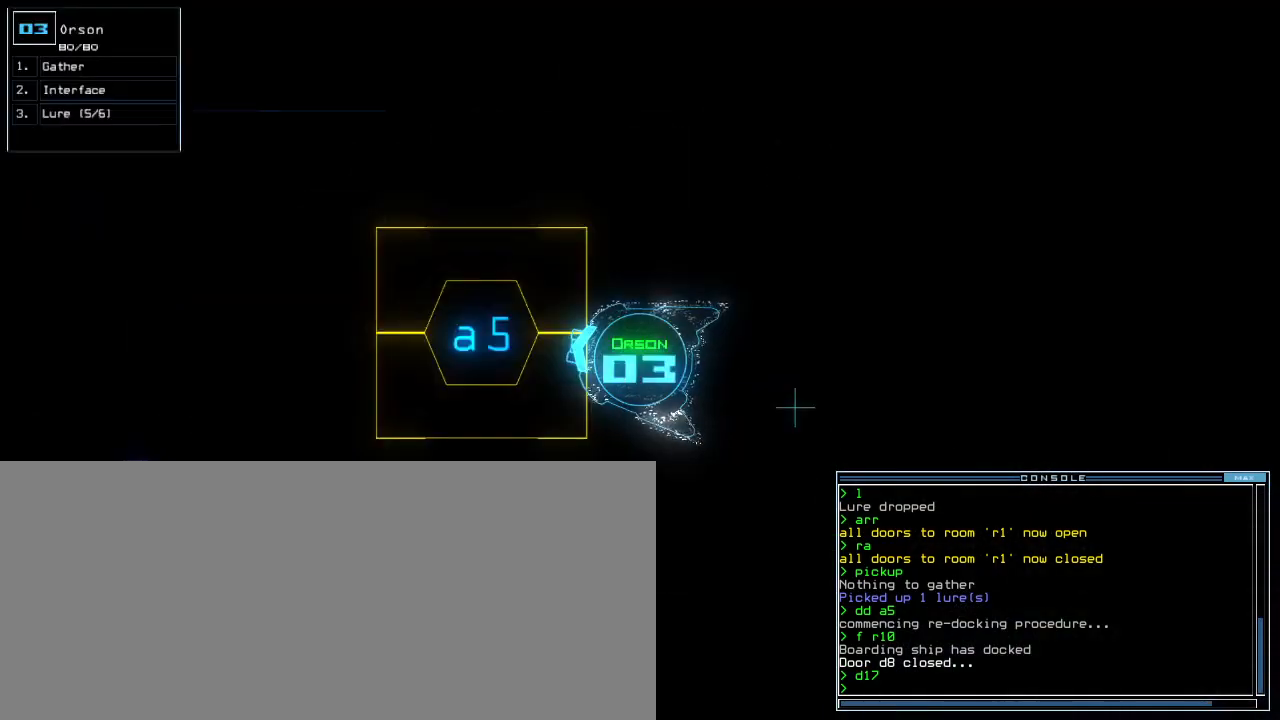
Gameplay with keyboard; each line is a JSON object with the keys held at the frame after it. "events" lists presses ("down") and releases ("up") of ".", "0", "1", "2", "3", "4", "5", "6", "7", "8", "9", "a", "b", "backspace", "c", "caps_lock", "comma", "ctrl_l", "ctrl_r", "d", "down", "e", "equals", "escape", "f", "f5", "g", "h", "i", "j", "k", "l", "left", "m", "minus", "n", "o", "p", "q", "quote", "r", "return", "right", "s", "semicolon", "shift_l", "shift_r", "space", "t", "tab", "tilde", "u", "up", "v", "w", "x", "y" and "z" between this image and that frame as [ms after this image, input, new state], when the widget could be followed in between. No other keys are recorded. Mouse input is not recorded. Not read: other_keys.
{"keys": [], "events": []}
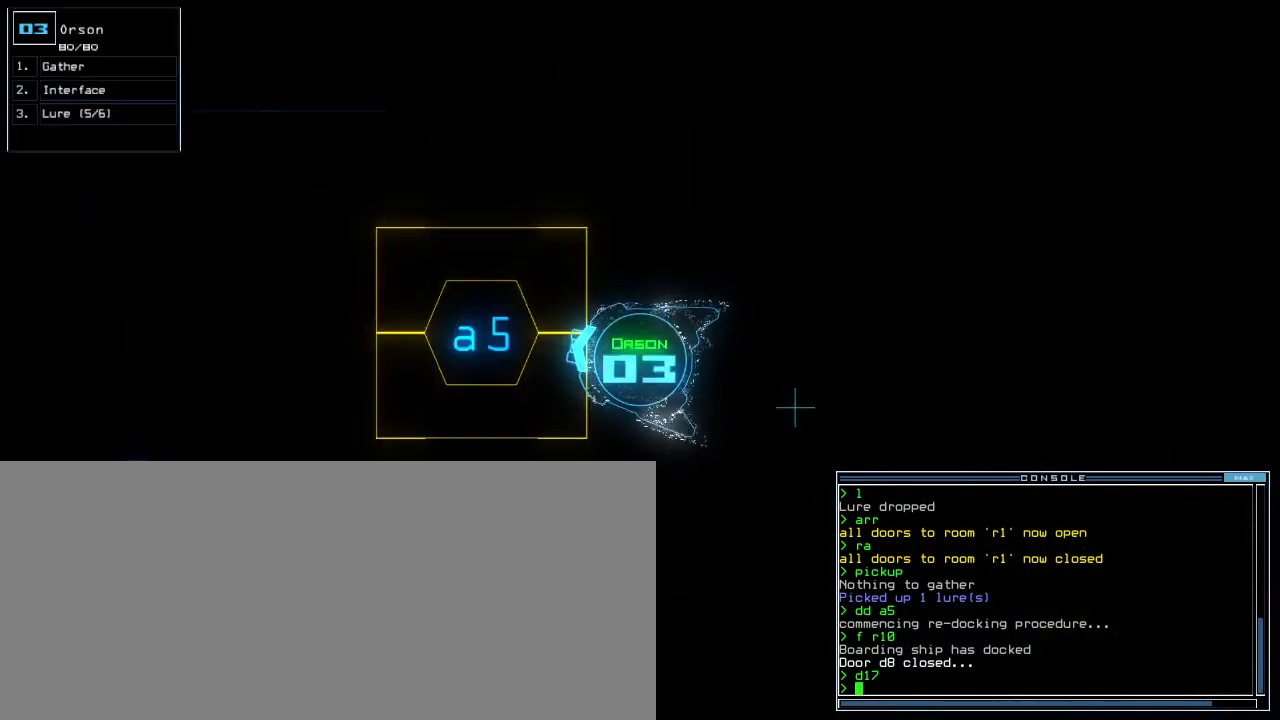
{"keys": [], "events": []}
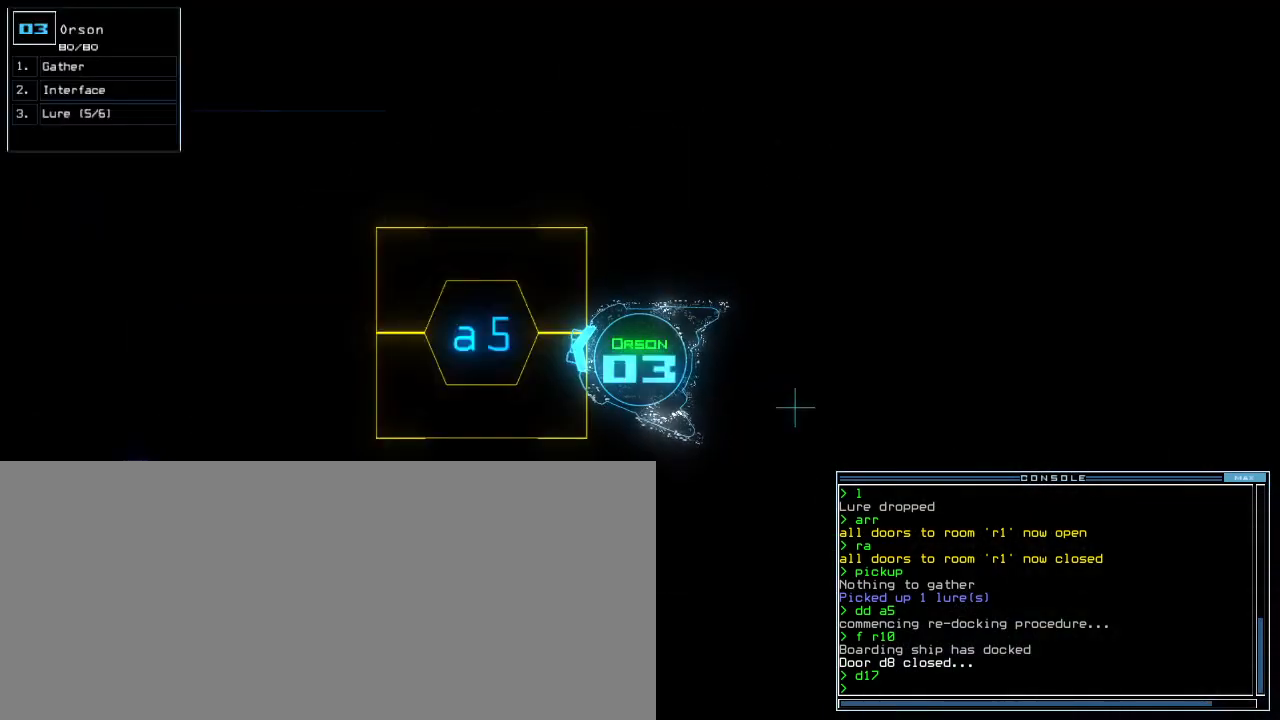
{"keys": [], "events": []}
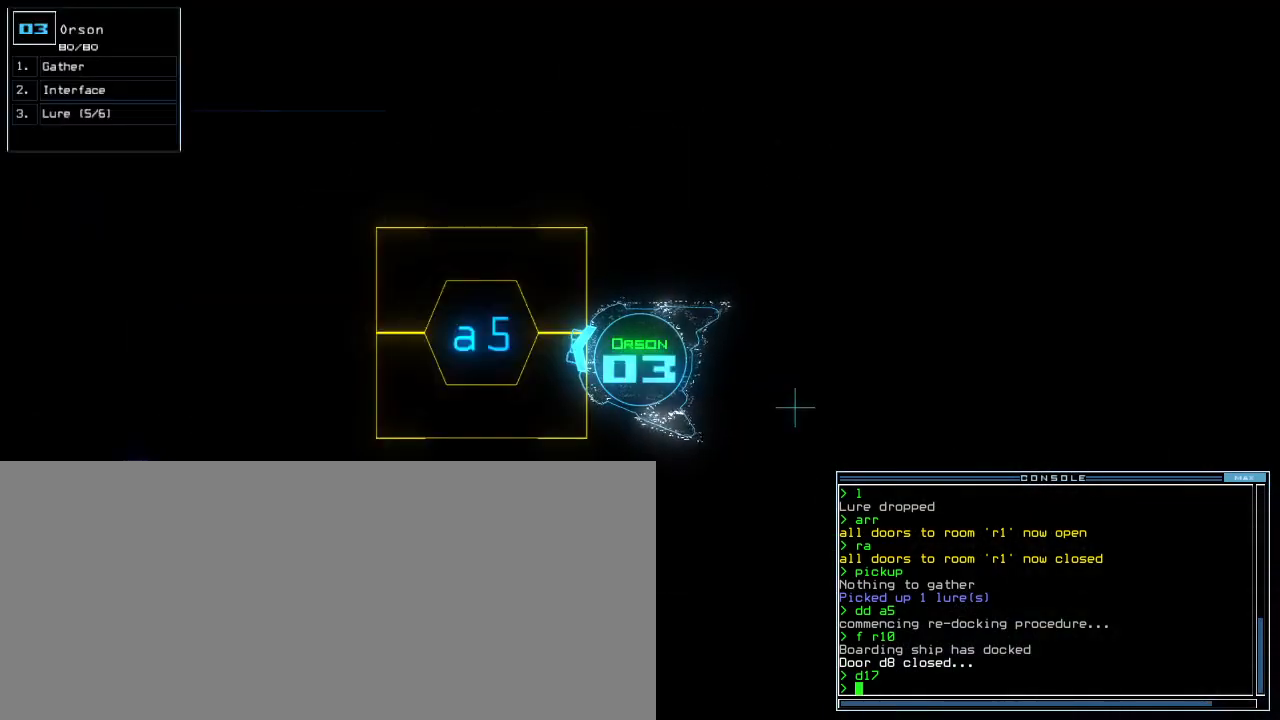
{"keys": [], "events": []}
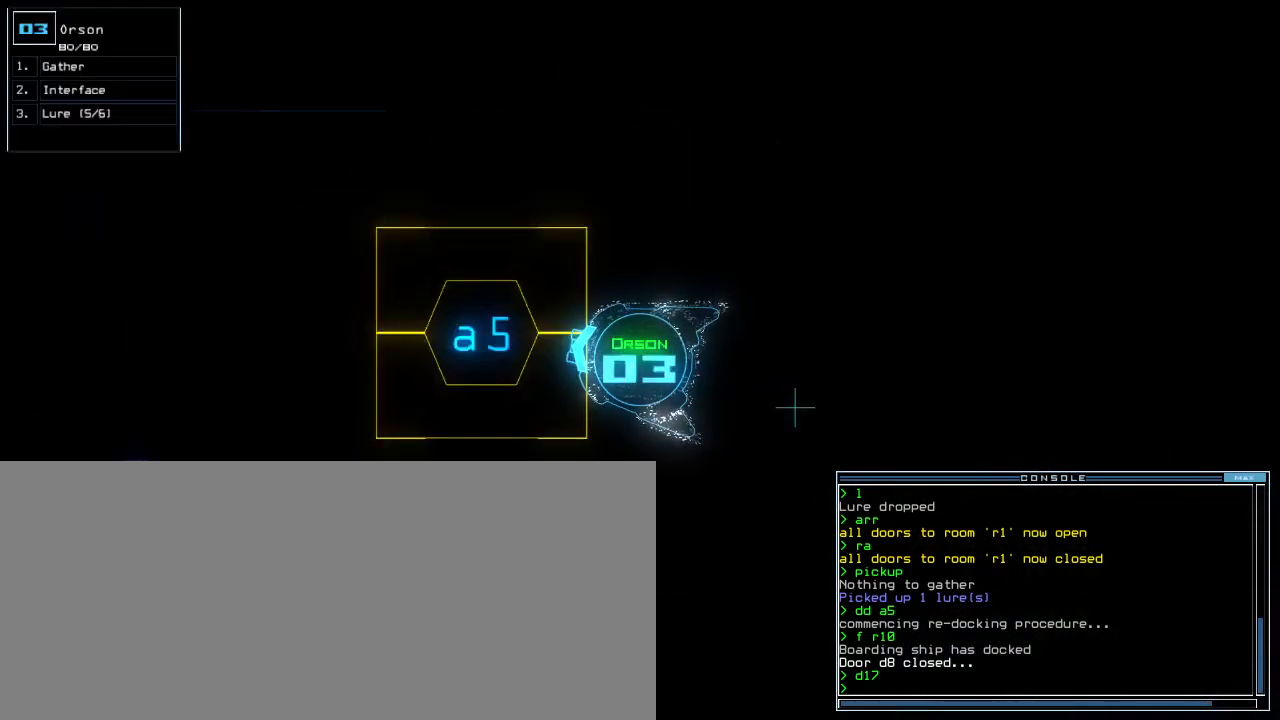
{"keys": ["down"], "events": [[300, "2", "down"], [320, "down", "down"], [340, "right", "down"], [360, "2", "up"], [500, "right", "up"]]}
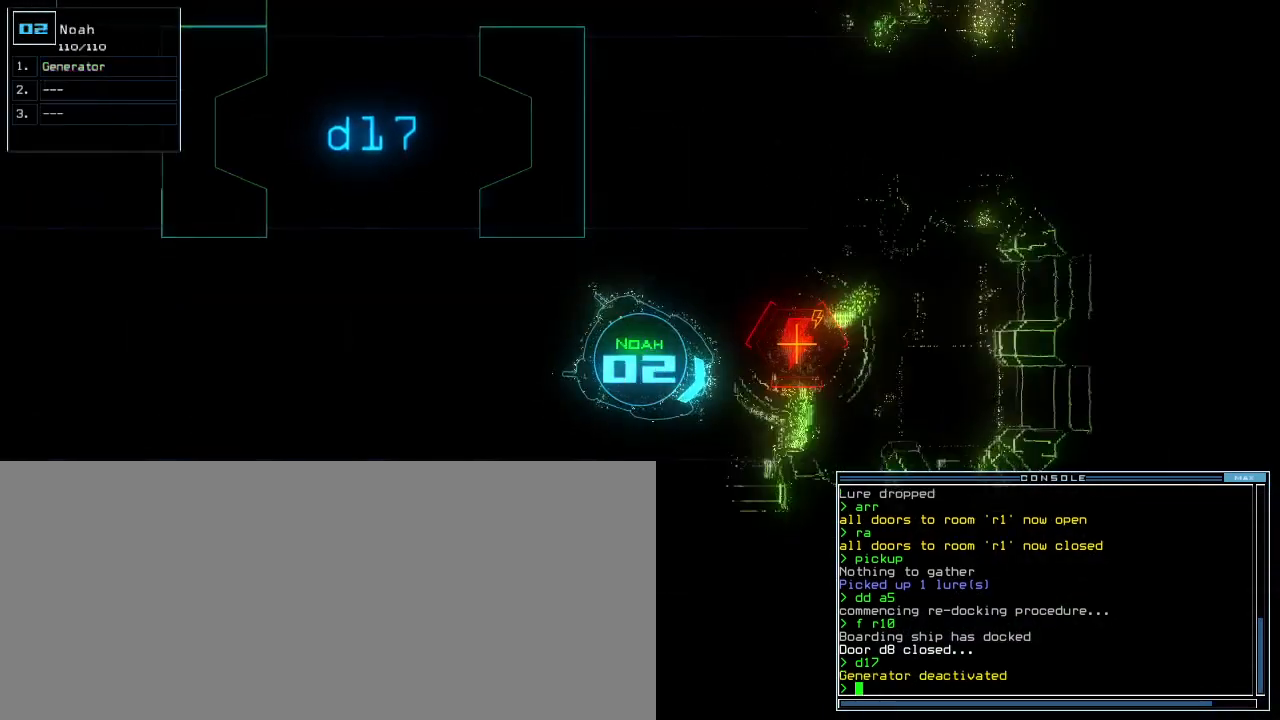
{"keys": ["down", "right"], "events": [[220, "left", "down"], [340, "left", "up"], [480, "right", "down"]]}
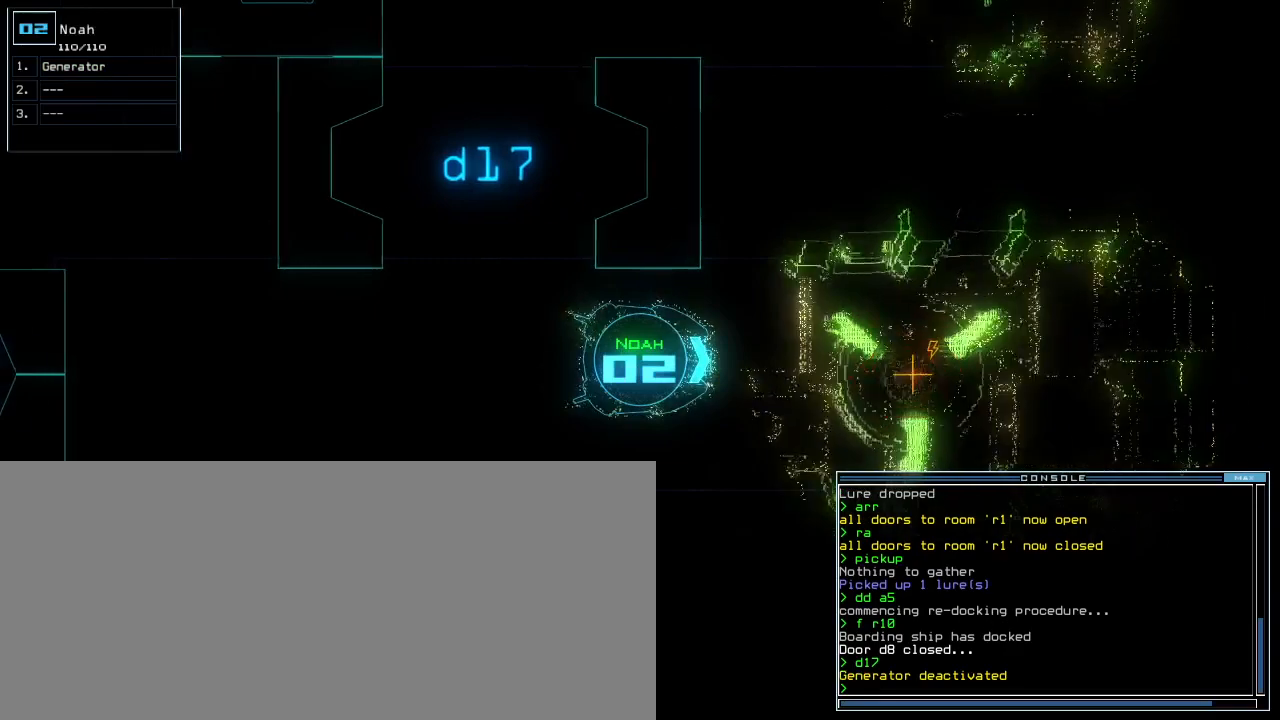
{"keys": ["down", "right"], "events": [[180, "right", "up"], [320, "right", "down"], [440, "right", "up"], [500, "right", "down"]]}